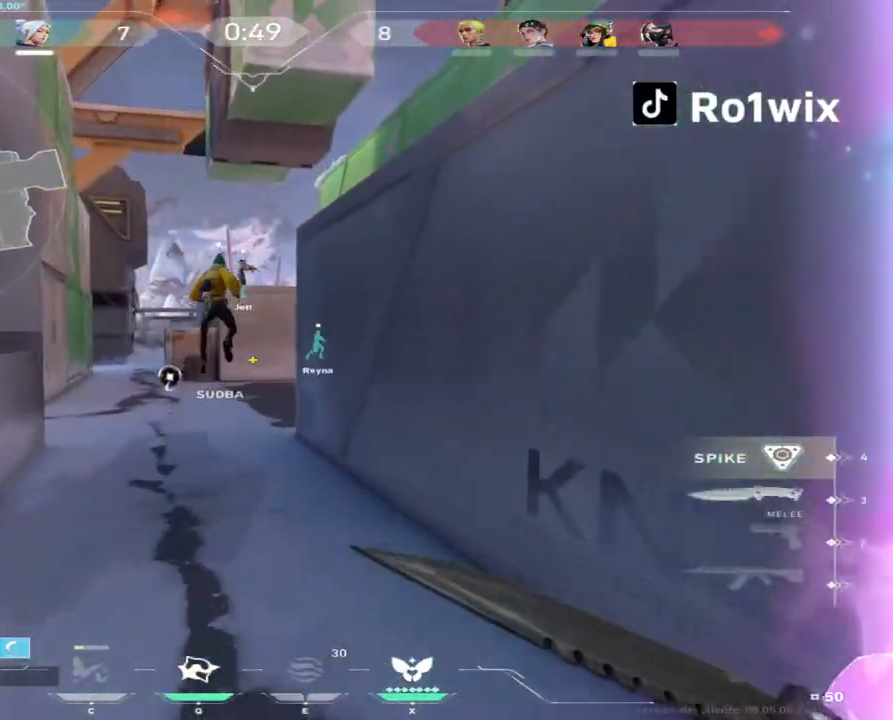
Gameplay with keyboard and mouse; each line is a JSON object with the keys and mouse buttons held at the frame after it. "events" lists presses ("down") and releases ("up") of "a", "ctrl", "d", "e", "q", "s", "shift", "space", "w", "mouse_left", "mouse_wheel", "mouse_right", "mouse_mb4" and "mouse_mb5" between this image and that frame as [ms after this image, input, new state], when the widget could be followed in between. "mouse_left", "mouse_wheel", "mouse_right", "mouse_mb4", "mouse_mb5" = the "left", "wheel", "right", "mb4", "mb5" buttons of the "mouse" list. No other keys are recorded. "wheel" means that the mouse wheel is clicked or scrolled. Not read: mouse_move.
{"keys": ["w"], "mouse": [], "events": []}
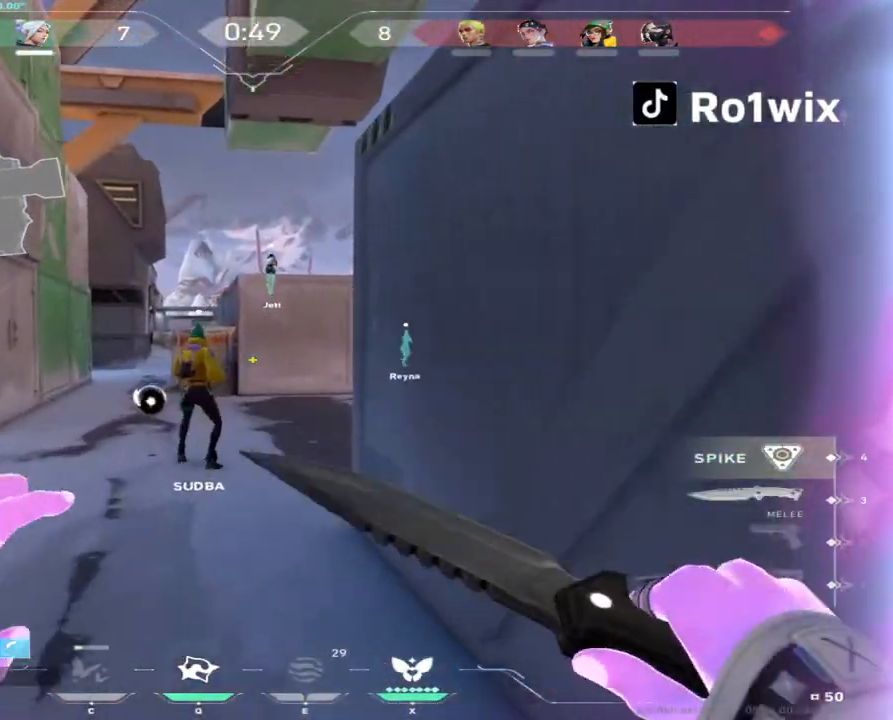
{"keys": ["w"], "mouse": [], "events": []}
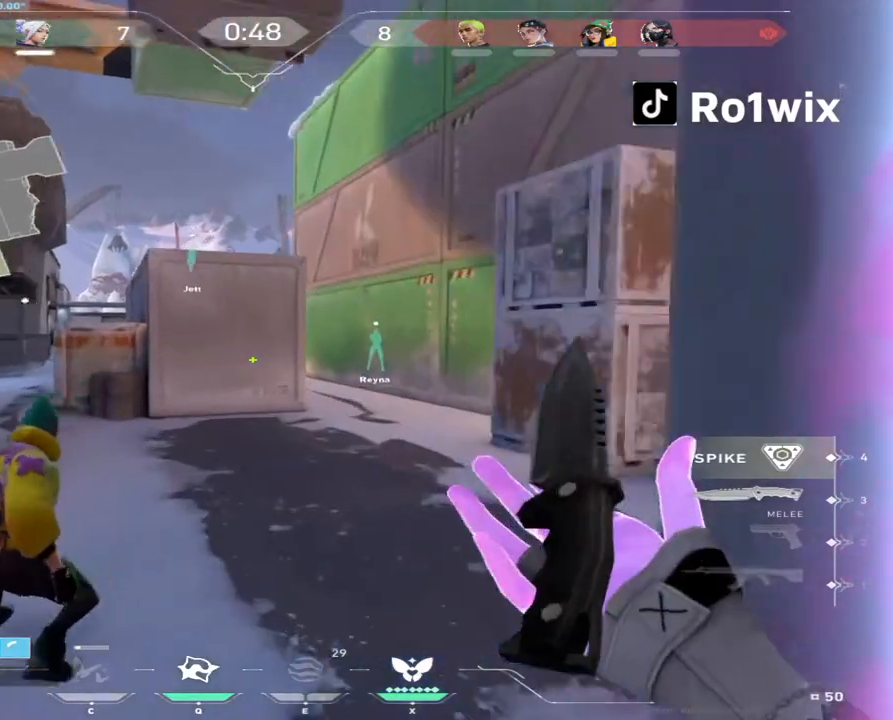
{"keys": ["w"], "mouse": [], "events": [[283, "d", "down"], [433, "d", "up"]]}
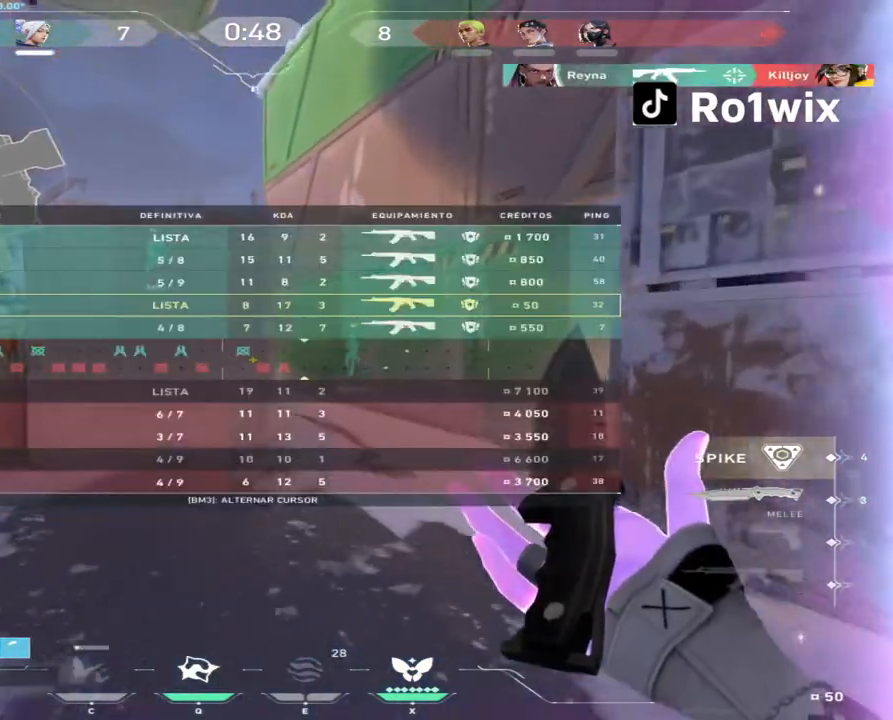
{"keys": ["d", "w"], "mouse": [], "events": [[400, "d", "down"]]}
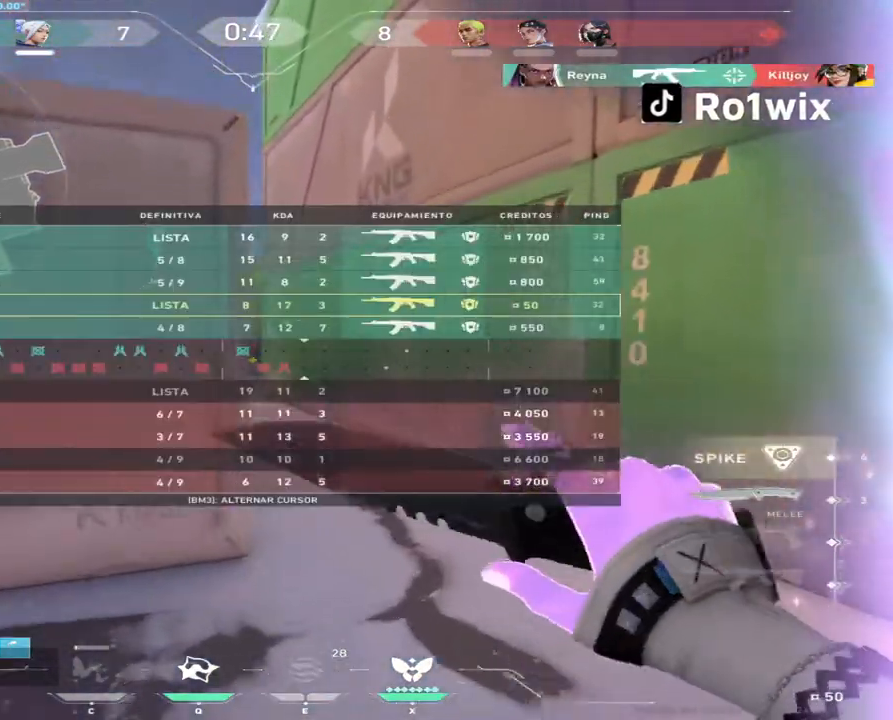
{"keys": ["w"], "mouse": [], "events": [[17, "d", "up"], [183, "d", "down"], [283, "d", "up"]]}
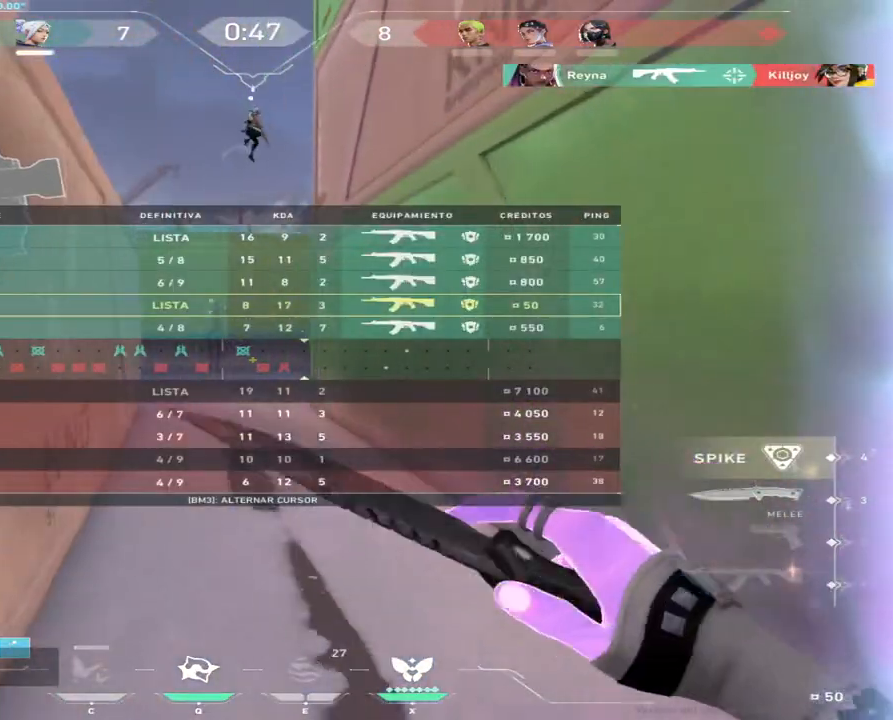
{"keys": ["w"], "mouse": [], "events": []}
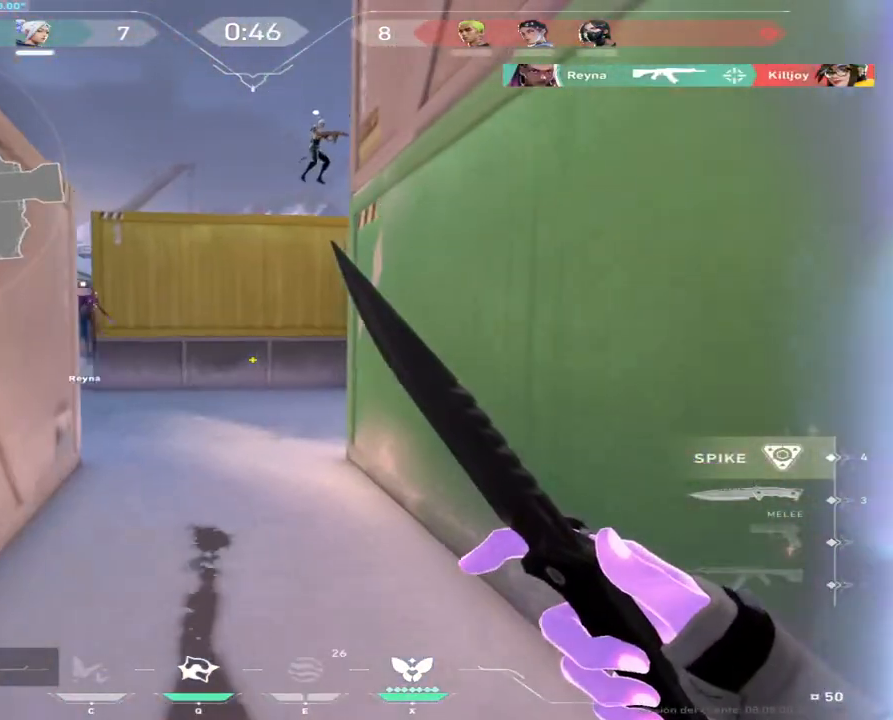
{"keys": ["w"], "mouse": [], "events": []}
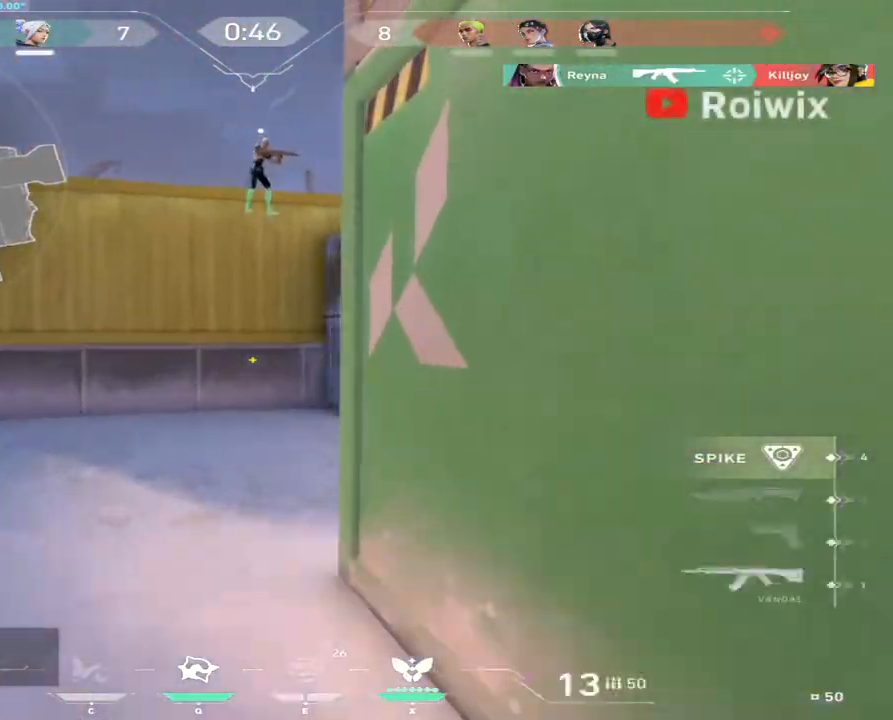
{"keys": ["a", "w"], "mouse": [], "events": [[333, "a", "down"]]}
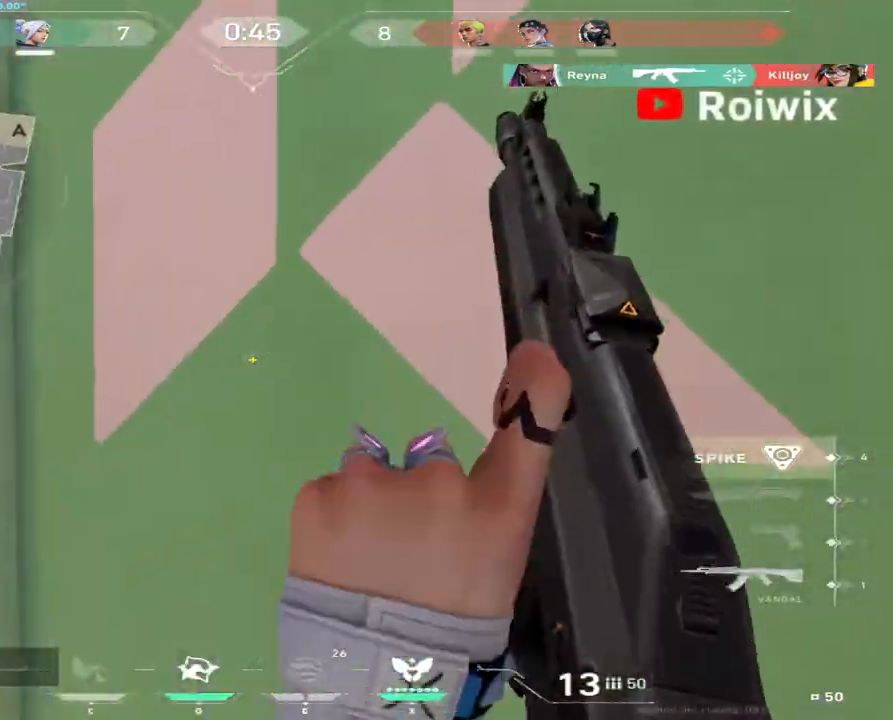
{"keys": ["w"], "mouse": [], "events": [[333, "a", "up"]]}
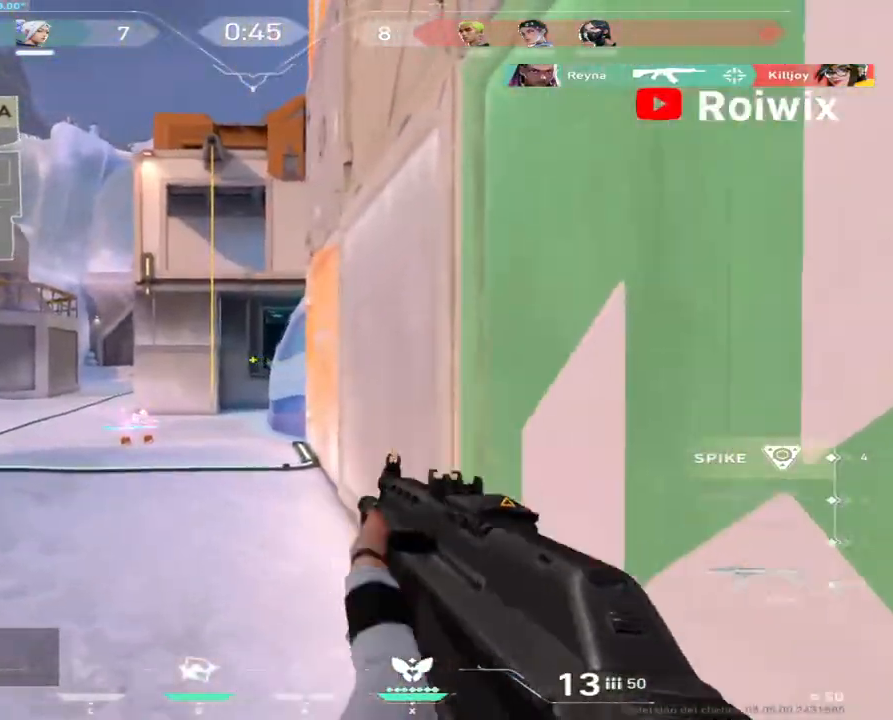
{"keys": ["w"], "mouse": [], "events": [[383, "d", "down"], [483, "d", "up"]]}
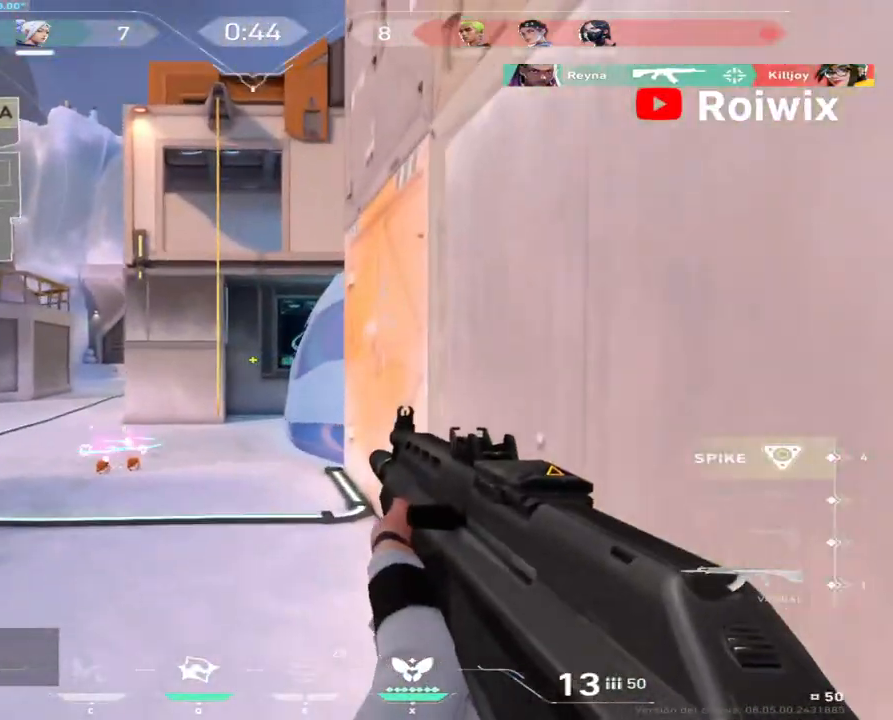
{"keys": ["w"], "mouse": [], "events": []}
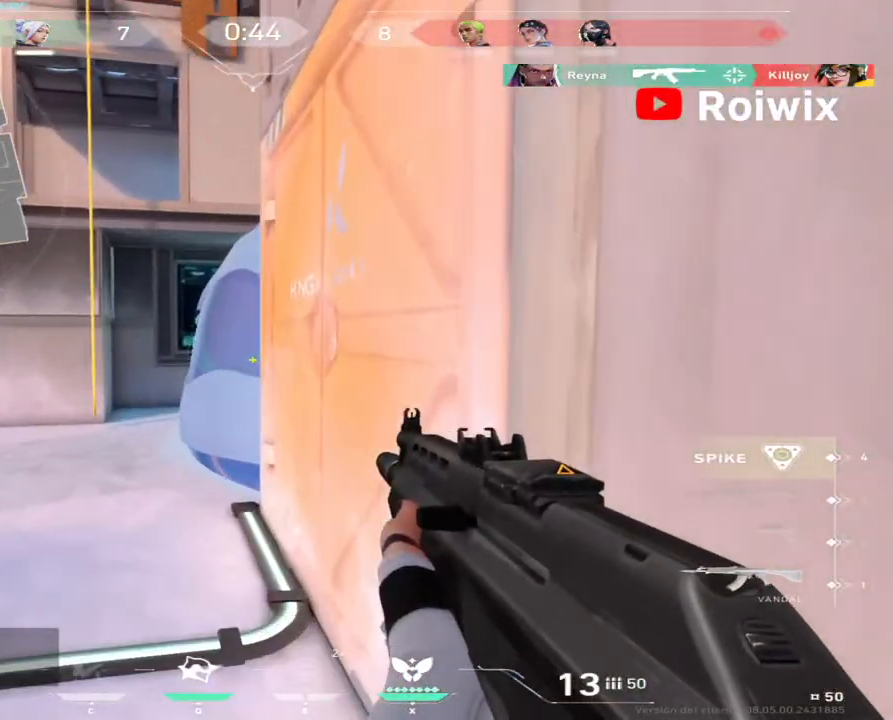
{"keys": ["w"], "mouse": [], "events": []}
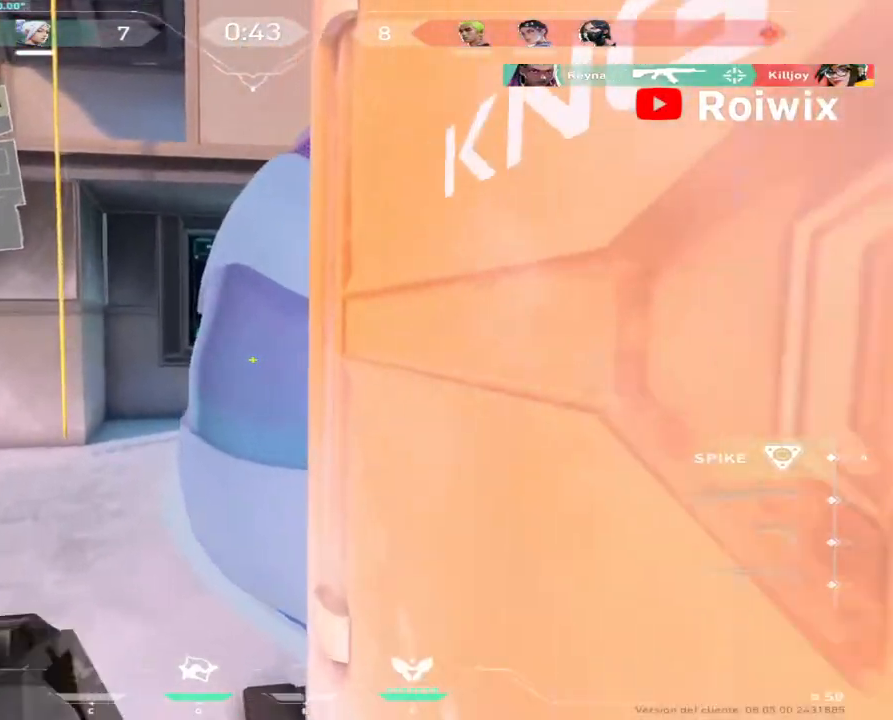
{"keys": [], "mouse": ["mb5"], "events": [[33, "mouse_mb5", "down"], [100, "w", "up"]]}
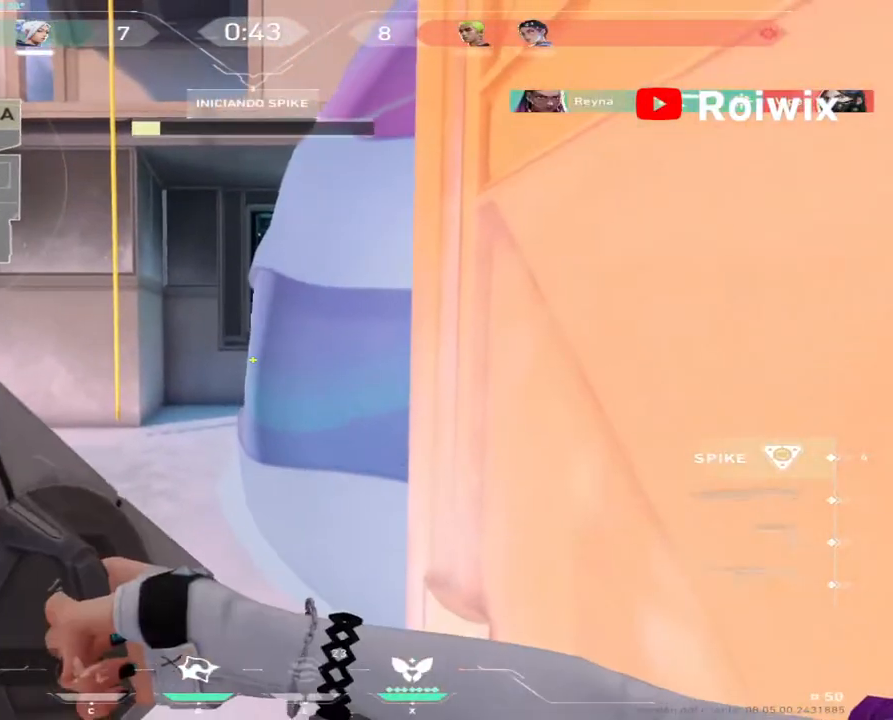
{"keys": [], "mouse": ["mb5"], "events": []}
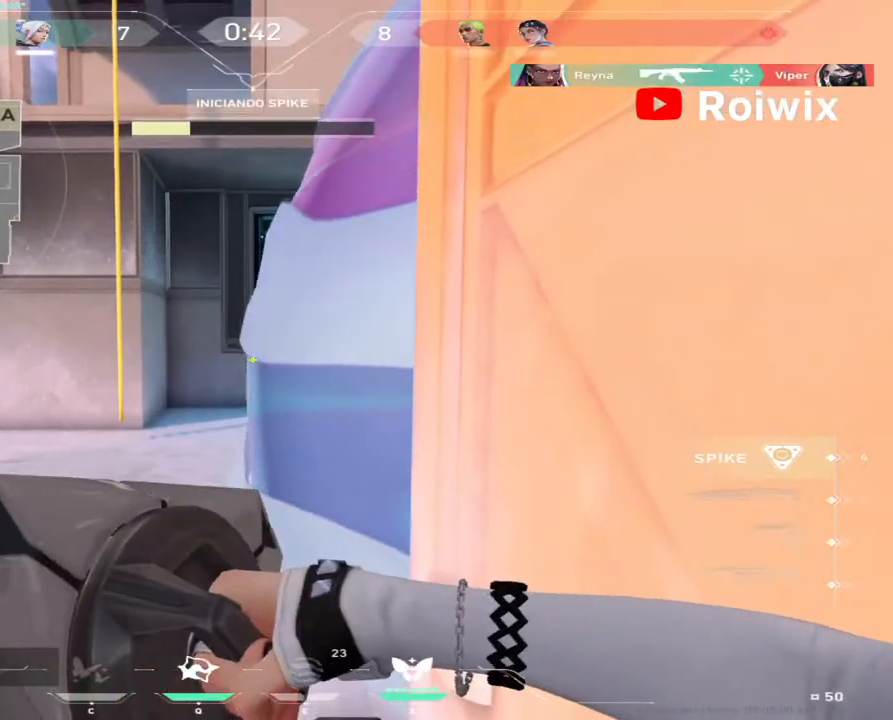
{"keys": [], "mouse": ["mb5"], "events": []}
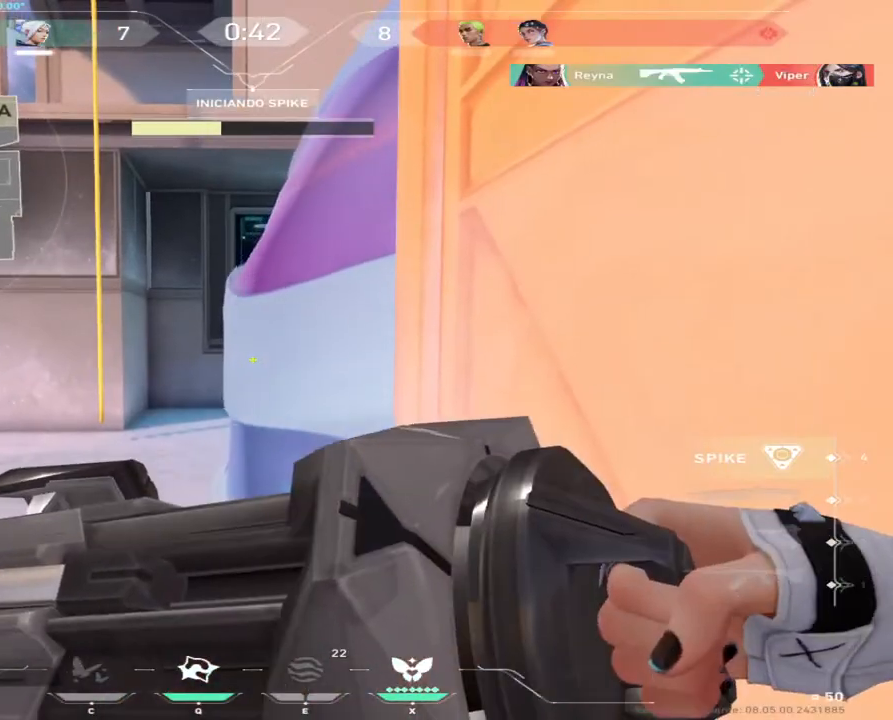
{"keys": [], "mouse": ["mb5"], "events": []}
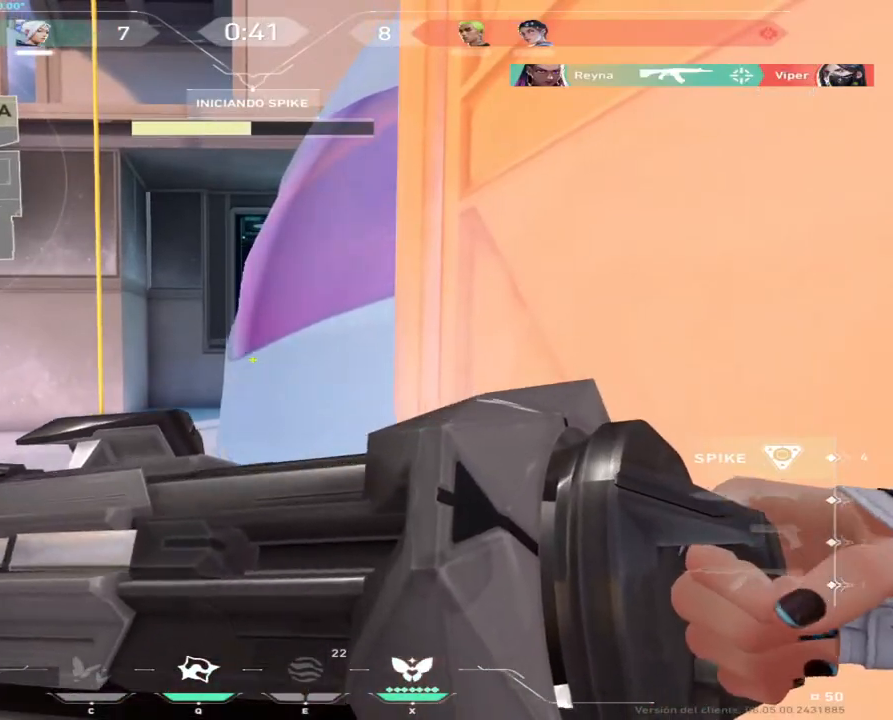
{"keys": [], "mouse": ["mb5"], "events": []}
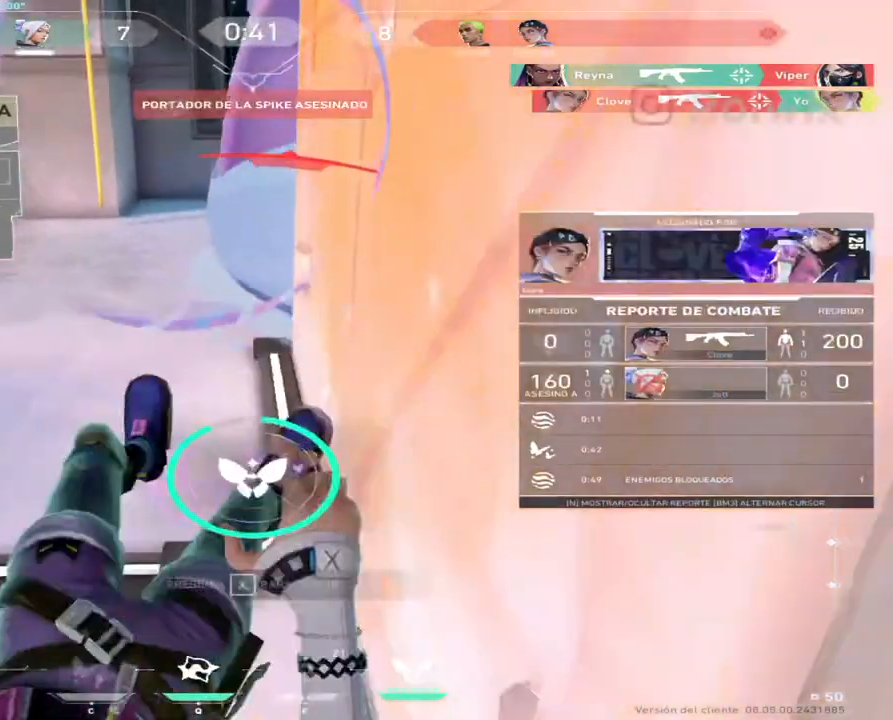
{"keys": ["d"], "mouse": [], "events": [[50, "mouse_mb5", "up"], [250, "w", "down"], [283, "w", "up"], [333, "d", "down"]]}
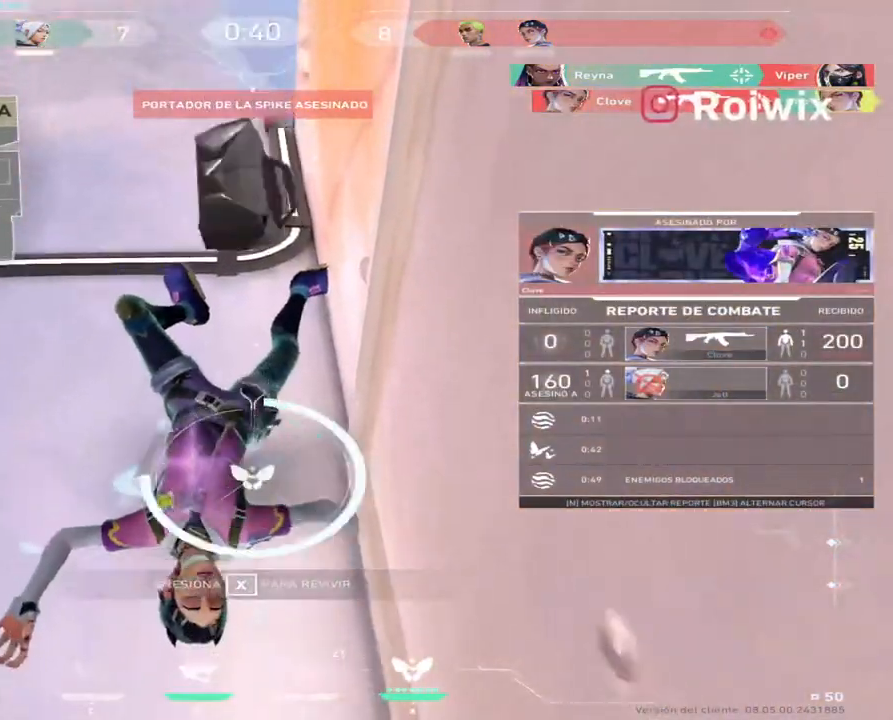
{"keys": ["w"], "mouse": [], "events": [[33, "d", "up"], [300, "w", "down"]]}
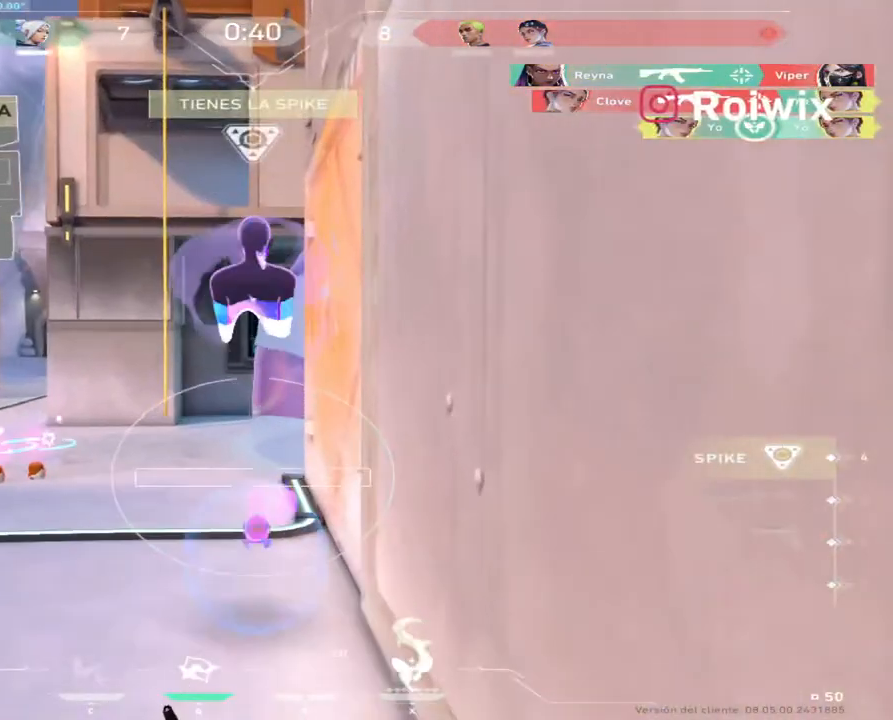
{"keys": ["w"], "mouse": [], "events": [[50, "a", "down"], [133, "a", "up"]]}
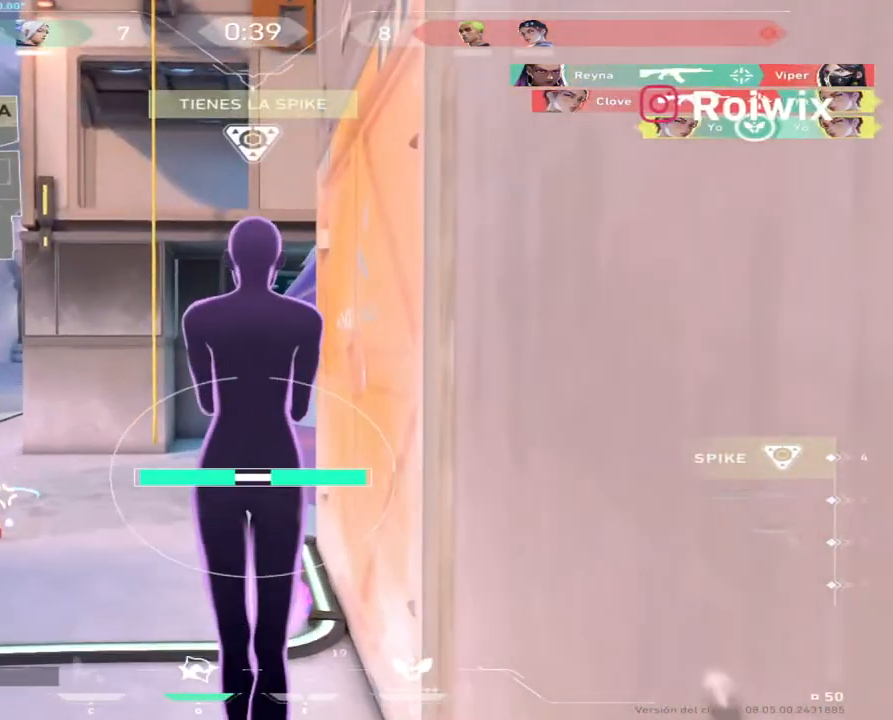
{"keys": [], "mouse": [], "events": [[417, "w", "up"]]}
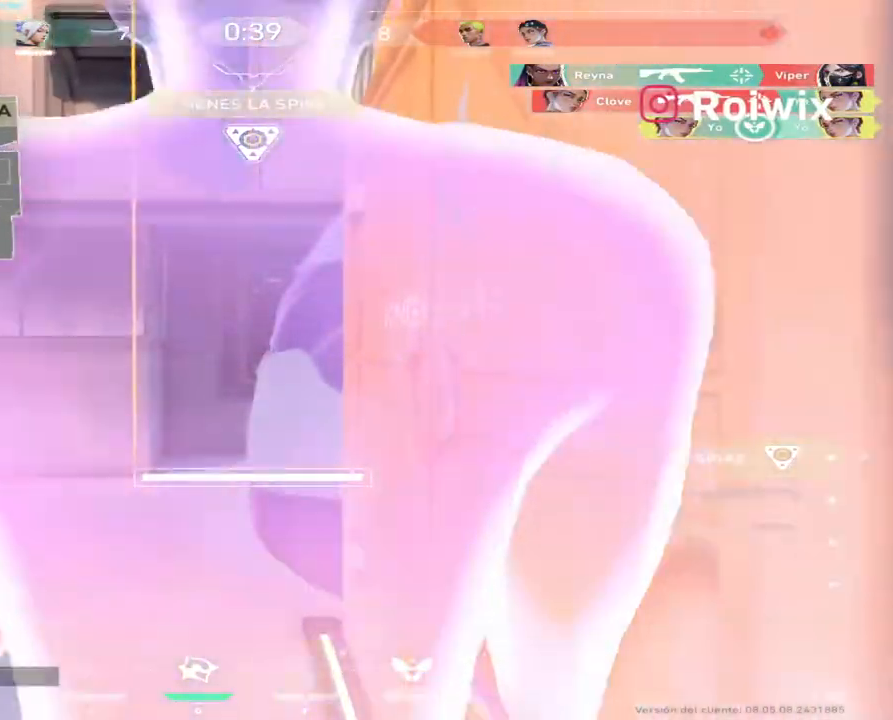
{"keys": ["w"], "mouse": [], "events": [[333, "w", "down"]]}
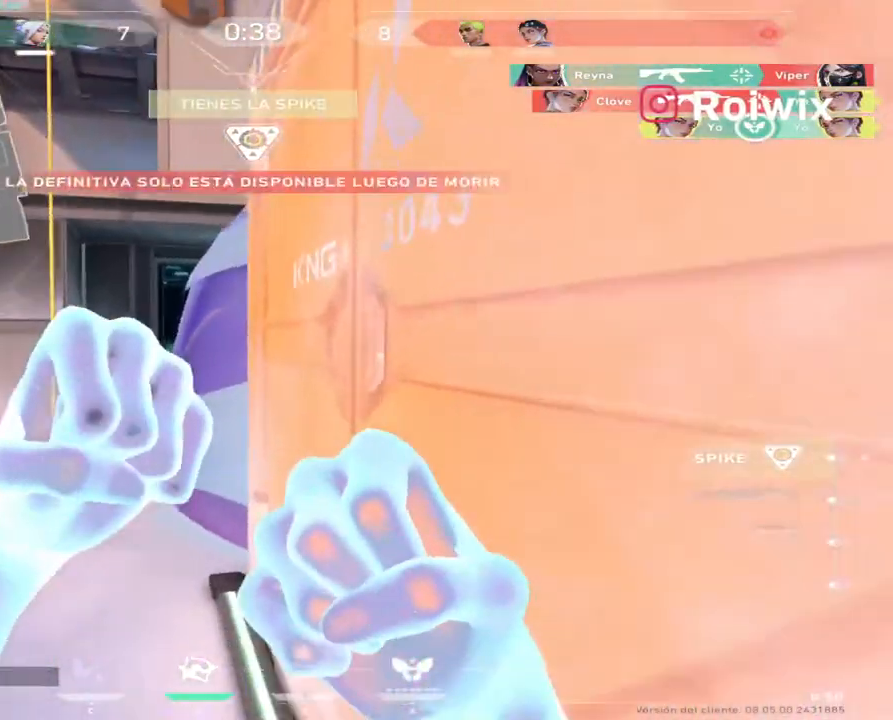
{"keys": ["w"], "mouse": [], "events": [[67, "w", "up"], [233, "a", "down"], [300, "a", "up"], [300, "w", "down"]]}
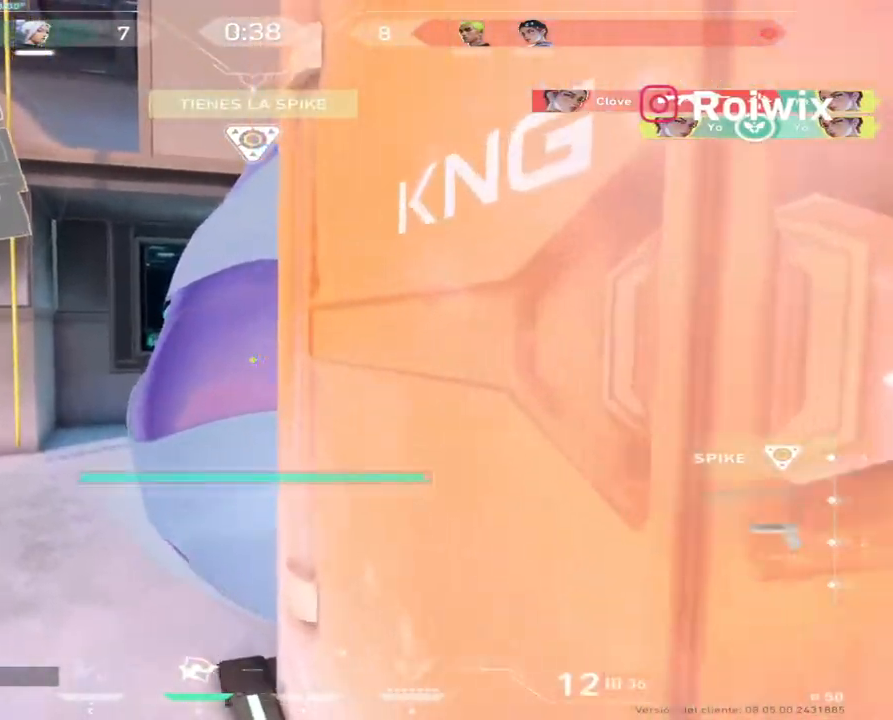
{"keys": [], "mouse": ["mb5"], "events": [[50, "w", "up"], [67, "mouse_mb5", "down"]]}
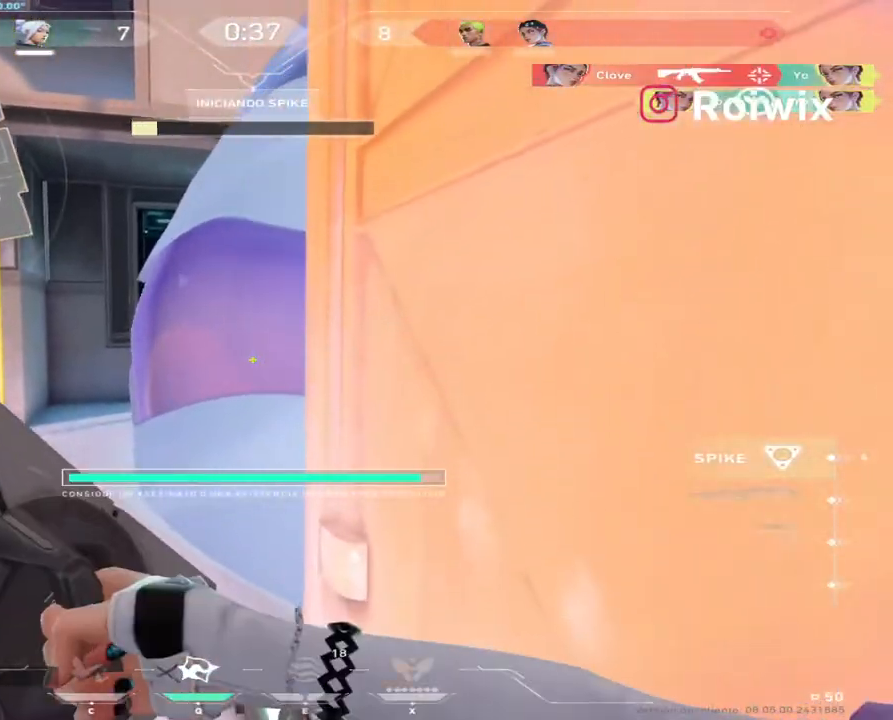
{"keys": [], "mouse": ["mb5"], "events": []}
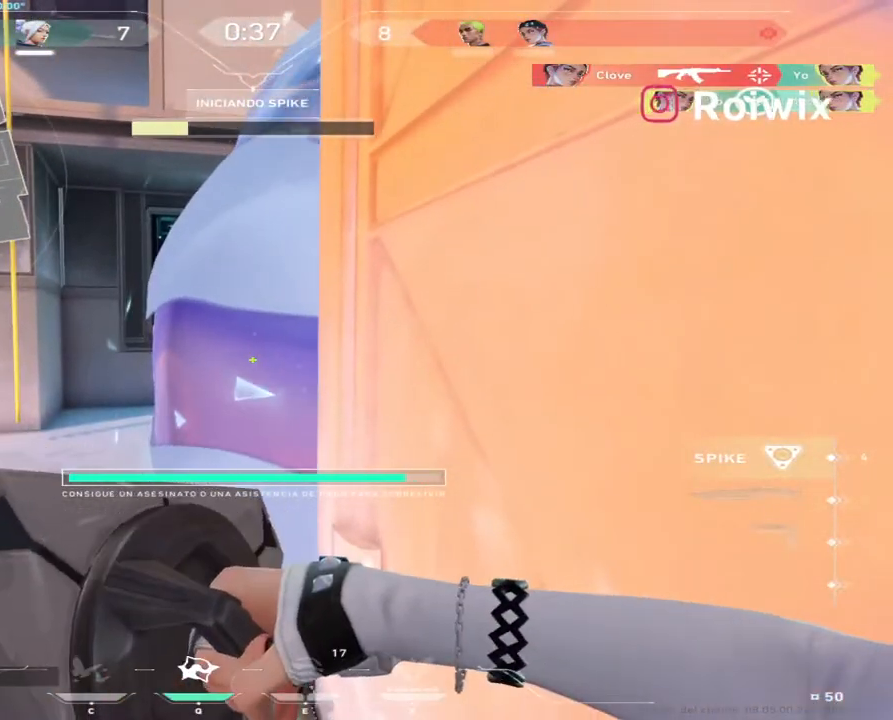
{"keys": [], "mouse": ["mb5"], "events": []}
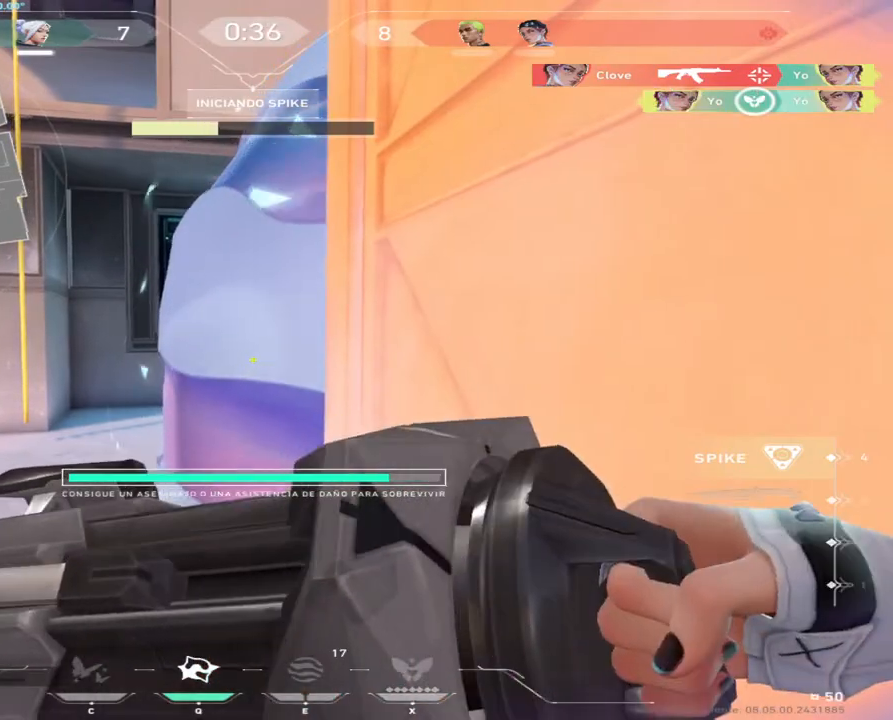
{"keys": [], "mouse": ["mb5"], "events": []}
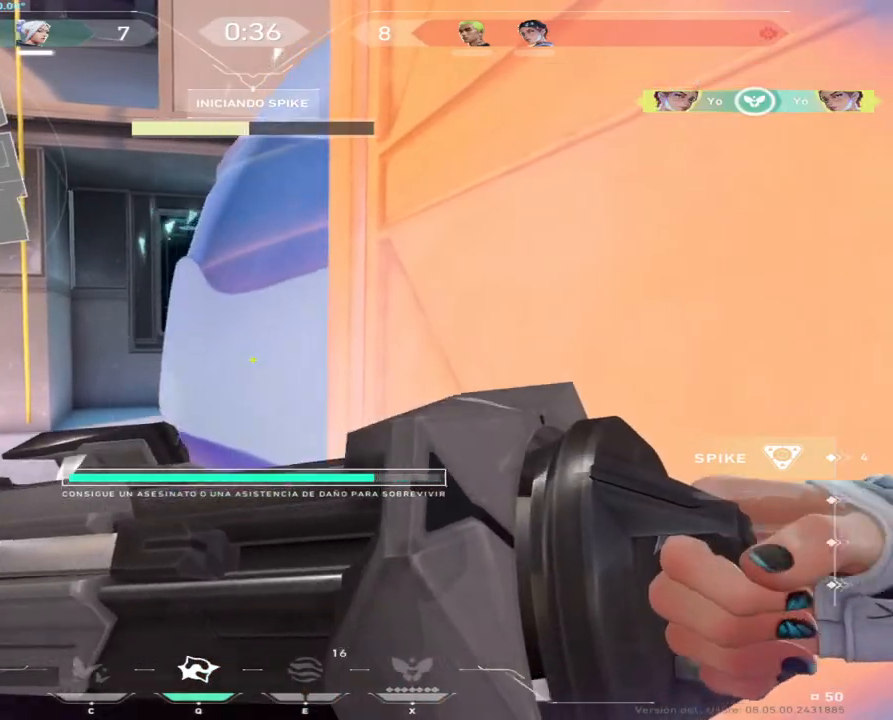
{"keys": [], "mouse": ["mb5"], "events": []}